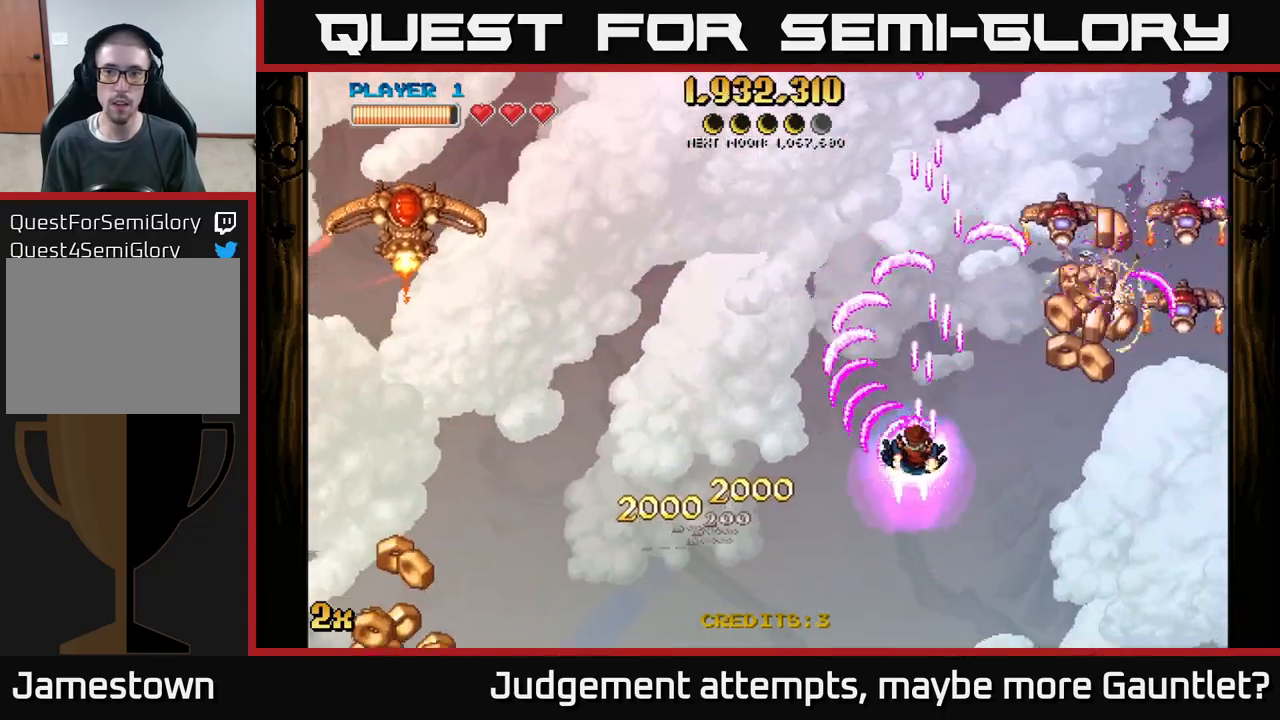
Gameplay with a controller (Xbox layout); each line is a JSON object with the inputs held at the frame after it. "events" lists button and stick changes between this image and that frame as [ms after this image, input, new state], when the widget could be followed in between. Not read: right_stick.
{"buttons": ["A"], "left_stick": "down", "events": [[150, "left_stick", "down-right"], [283, "left_stick", "right"], [433, "left_stick", "down"]]}
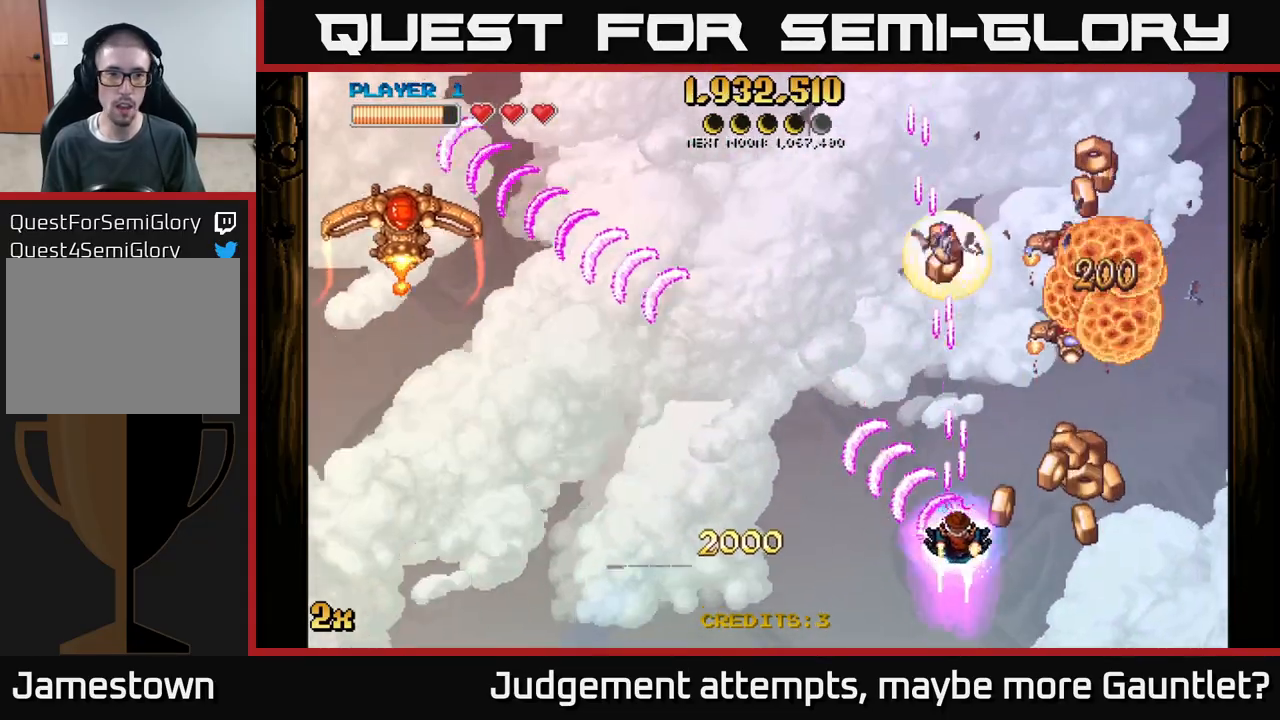
{"buttons": ["A"], "left_stick": "center", "events": [[67, "left_stick", "down-left"], [483, "left_stick", "center"]]}
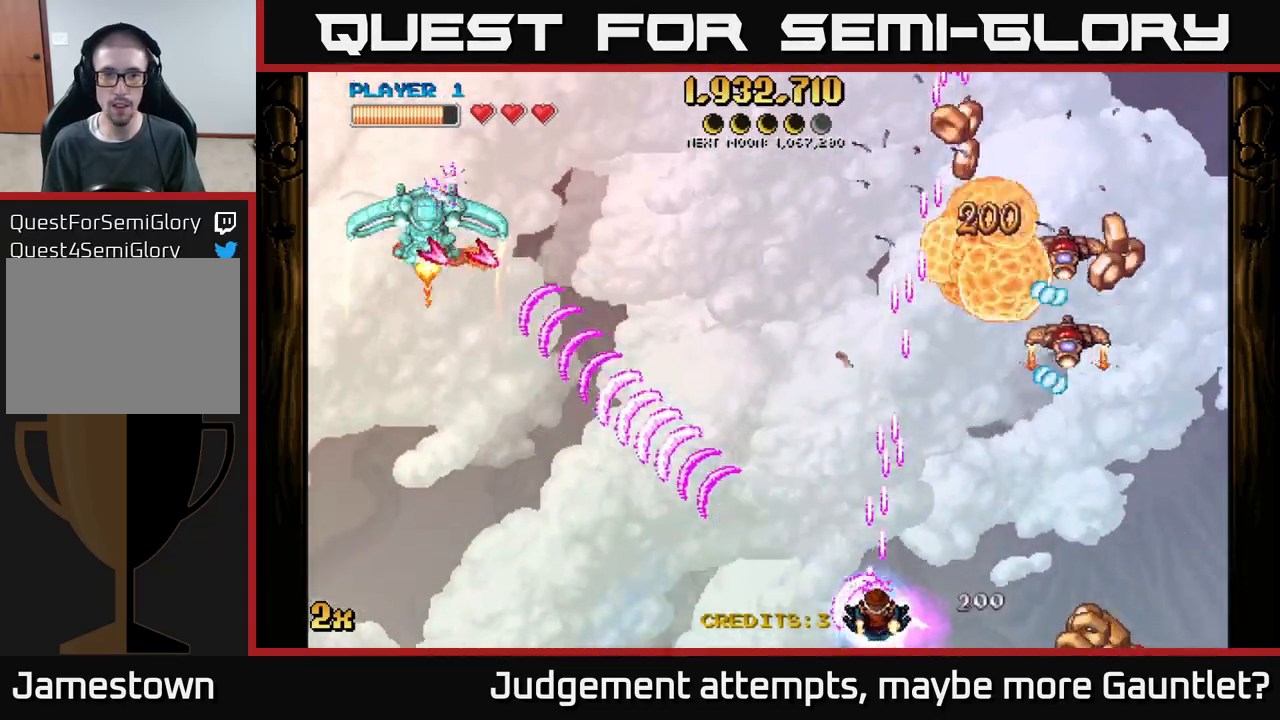
{"buttons": ["A"], "left_stick": "right", "events": [[117, "left_stick", "right"]]}
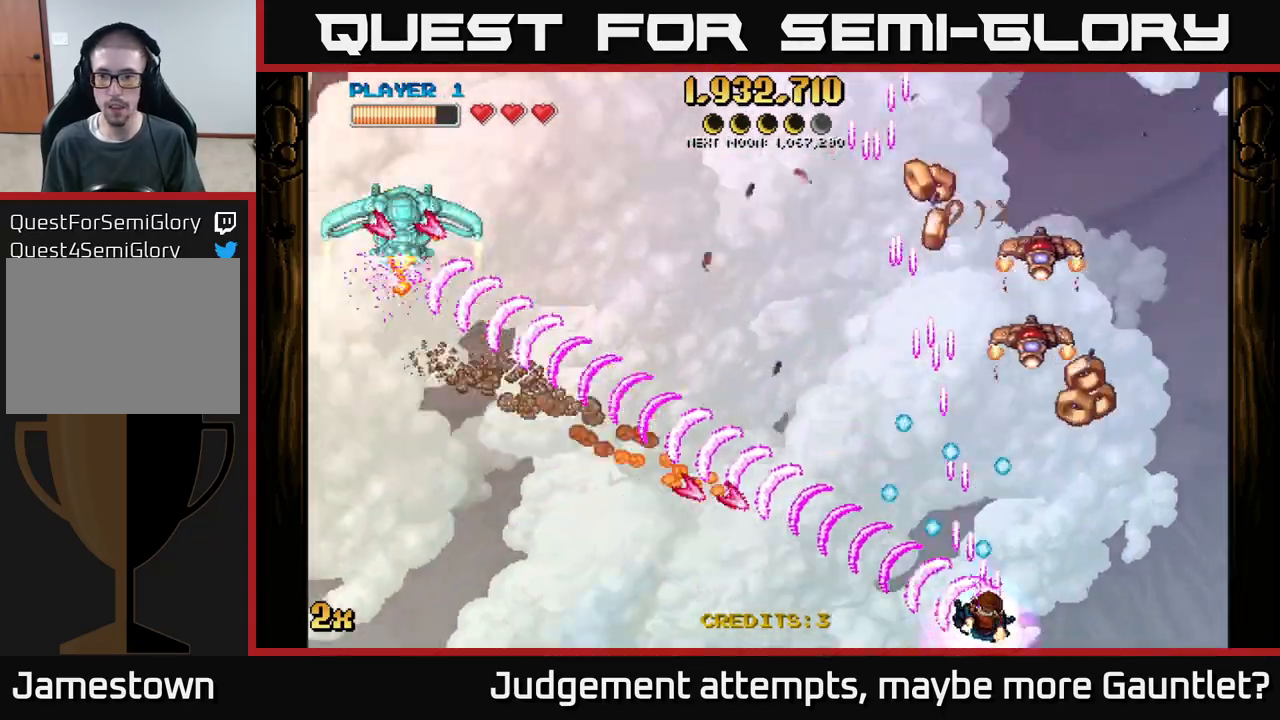
{"buttons": ["A"], "left_stick": "right", "events": [[233, "X", "down"], [250, "left_stick", "up"], [317, "X", "up"], [433, "left_stick", "right"]]}
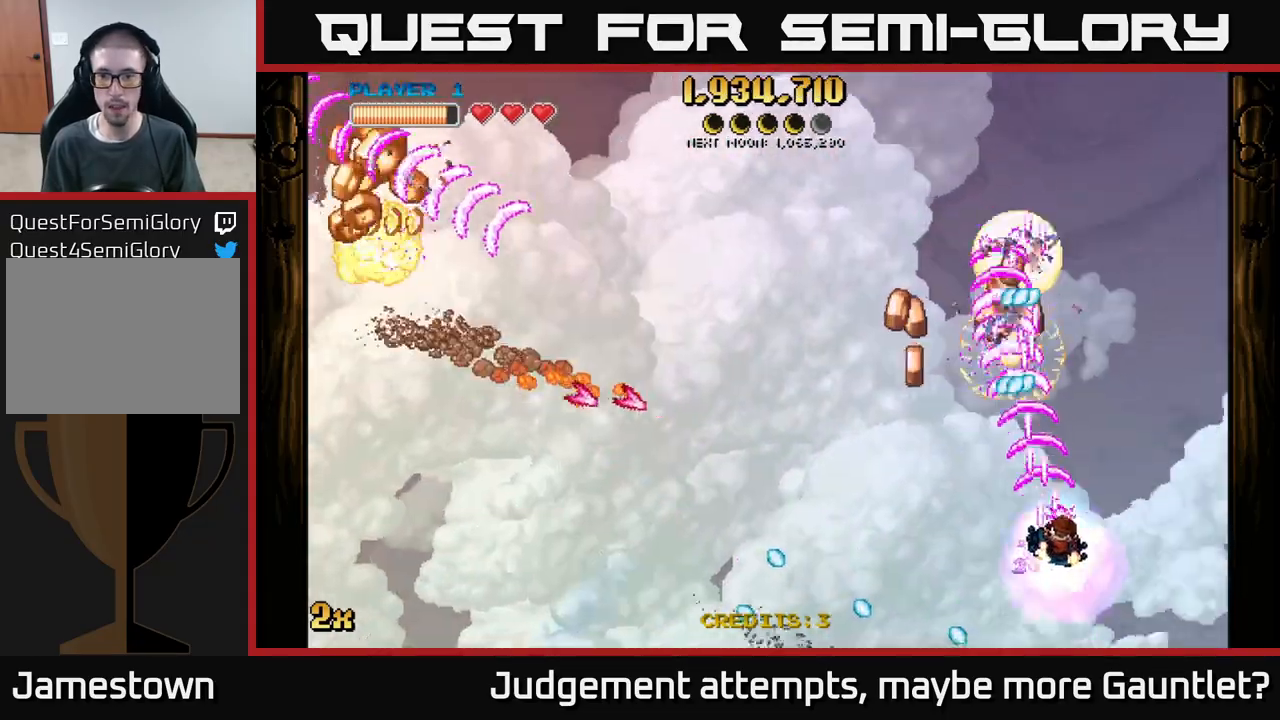
{"buttons": ["A", "X"], "left_stick": "up-left", "events": [[233, "left_stick", "up-right"], [400, "left_stick", "up-left"], [433, "X", "down"]]}
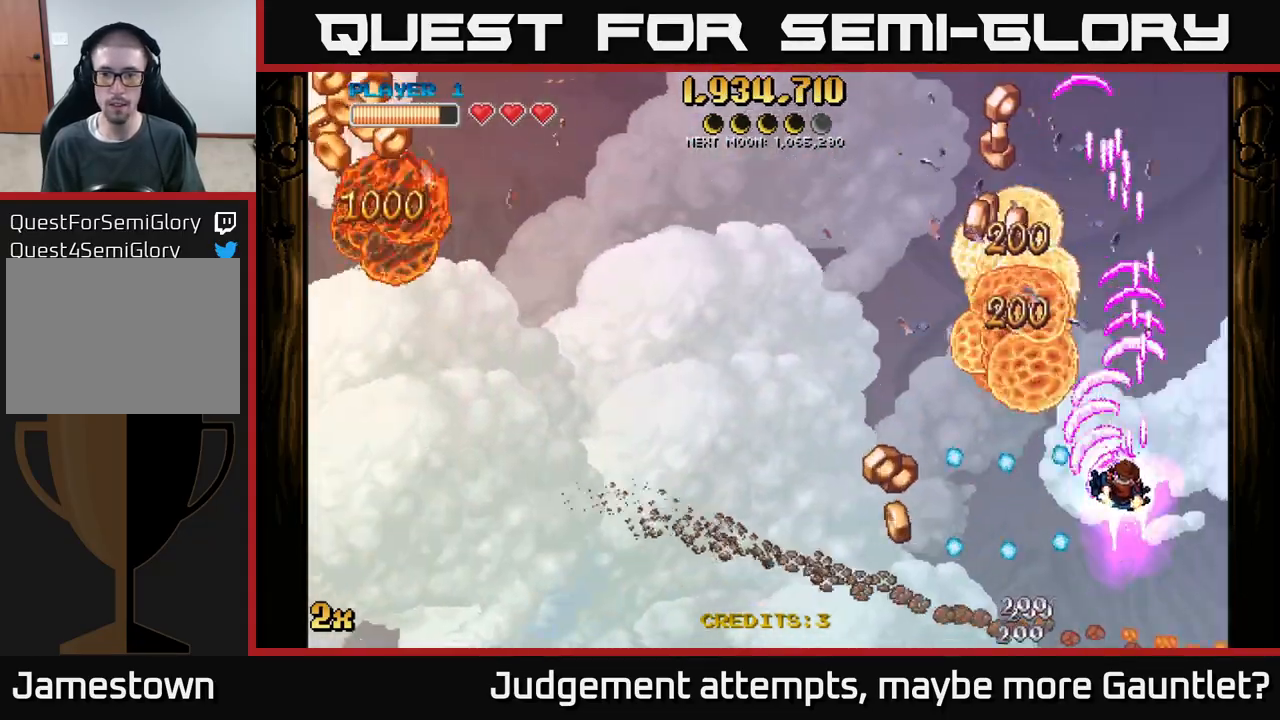
{"buttons": ["A"], "left_stick": "down-left", "events": [[67, "X", "up"], [450, "left_stick", "down-left"]]}
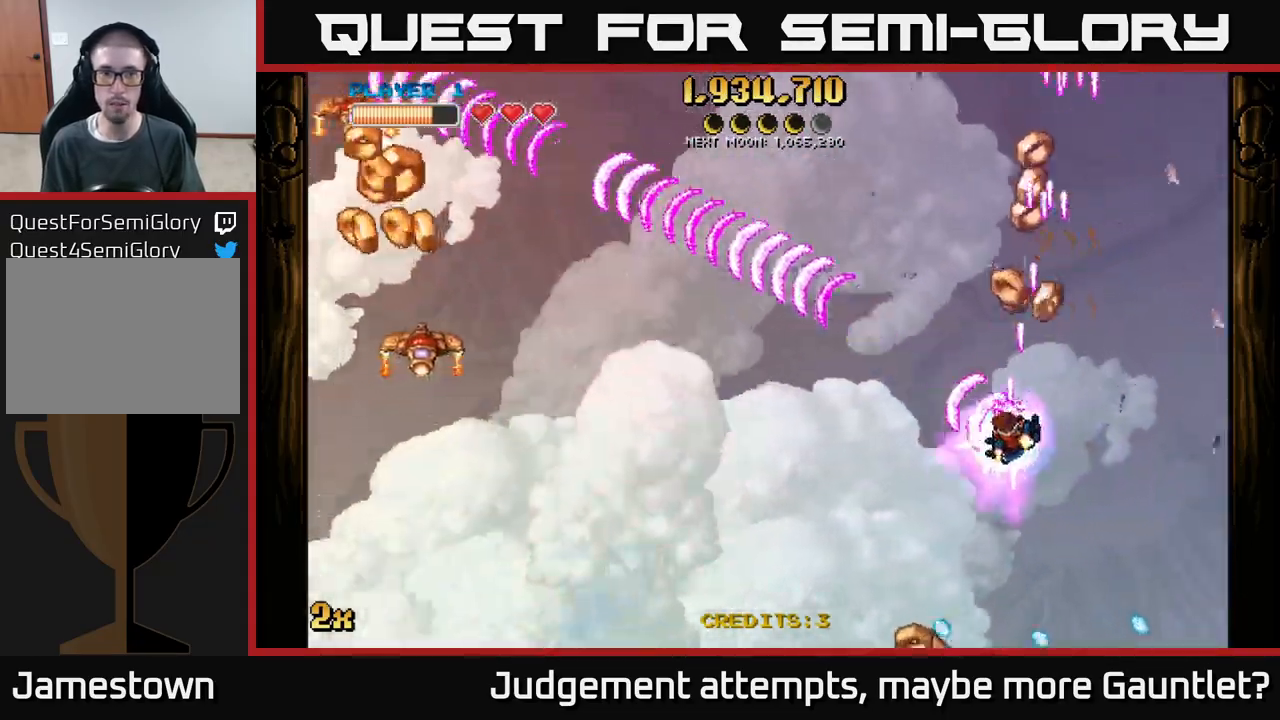
{"buttons": ["A"], "left_stick": "down", "events": [[450, "left_stick", "down"]]}
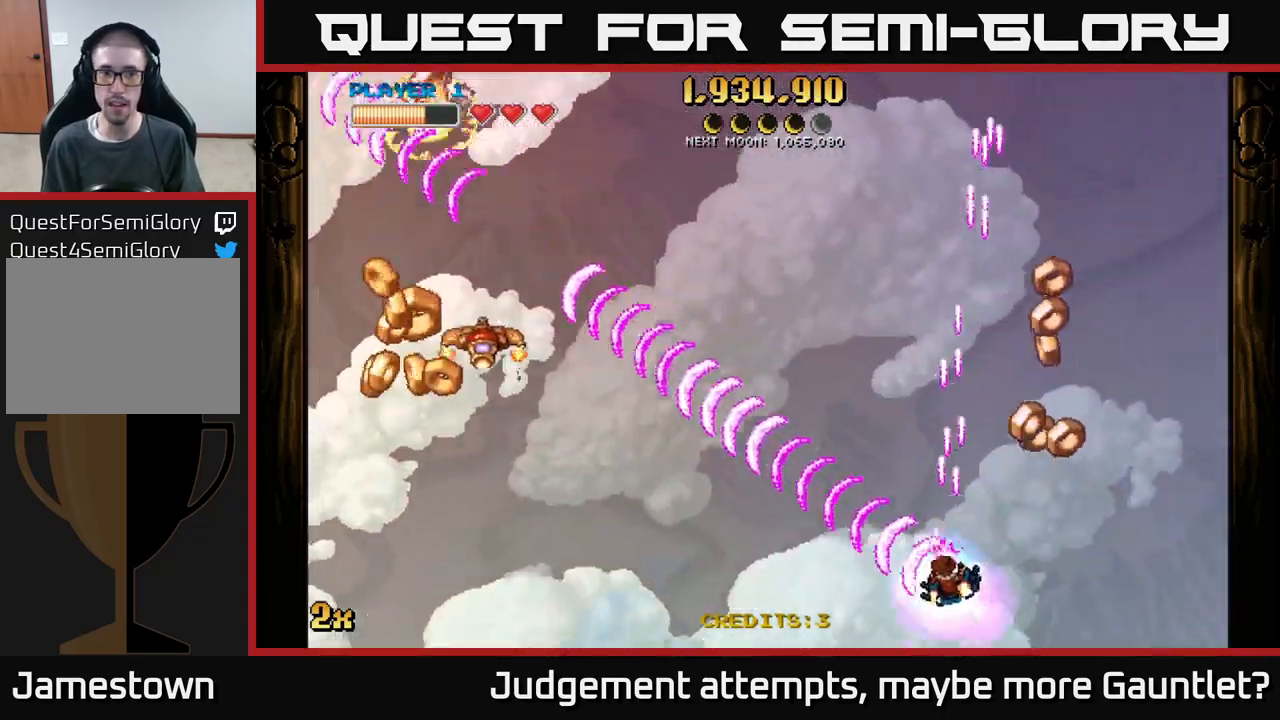
{"buttons": ["A", "X"], "left_stick": "up", "events": [[50, "left_stick", "down-right"], [183, "left_stick", "right"], [383, "left_stick", "up"], [467, "X", "down"]]}
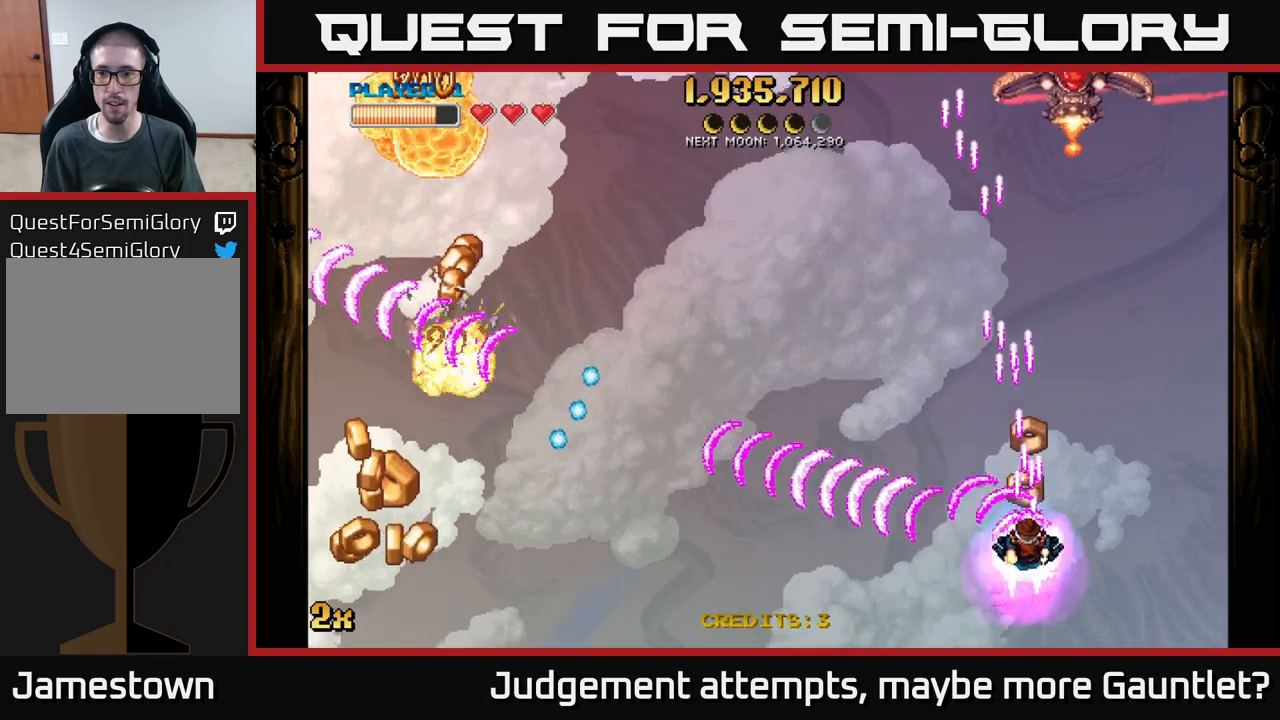
{"buttons": ["A"], "left_stick": "up-left", "events": [[117, "X", "up"], [217, "left_stick", "up-left"]]}
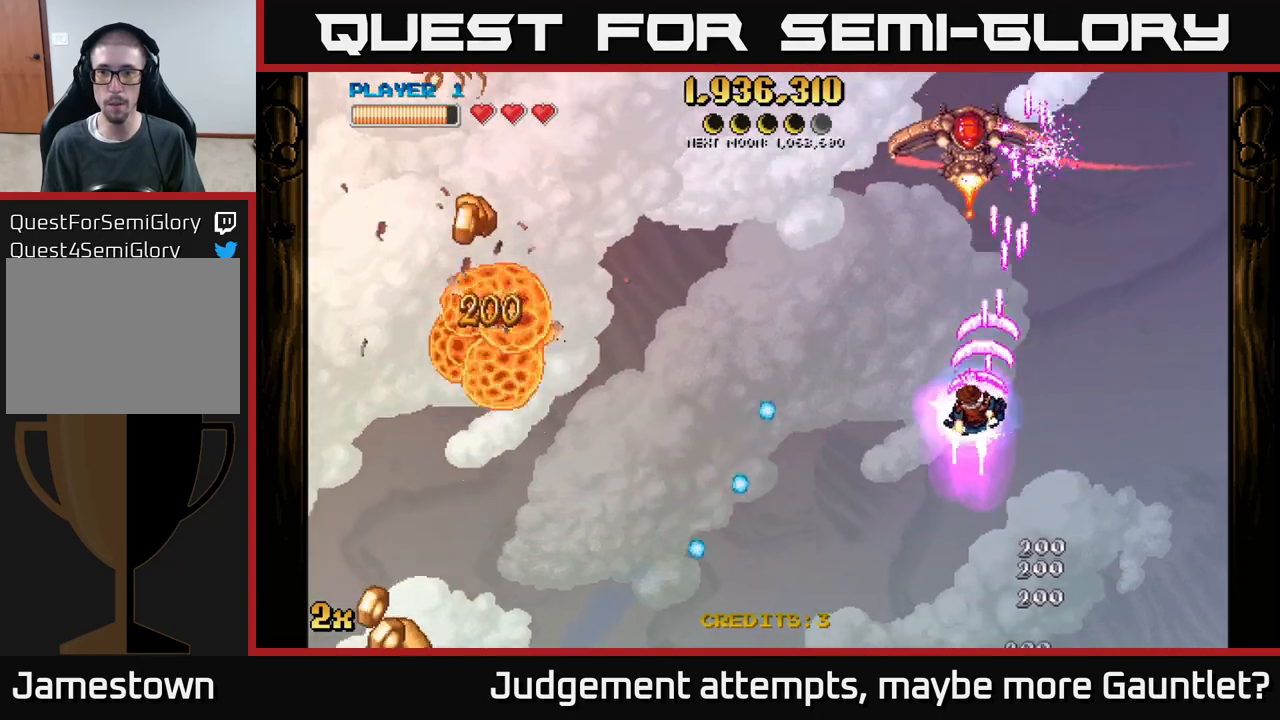
{"buttons": ["A"], "left_stick": "up-left", "events": [[100, "left_stick", "up"], [333, "left_stick", "left"], [367, "X", "down"], [450, "X", "up"], [500, "left_stick", "up-left"]]}
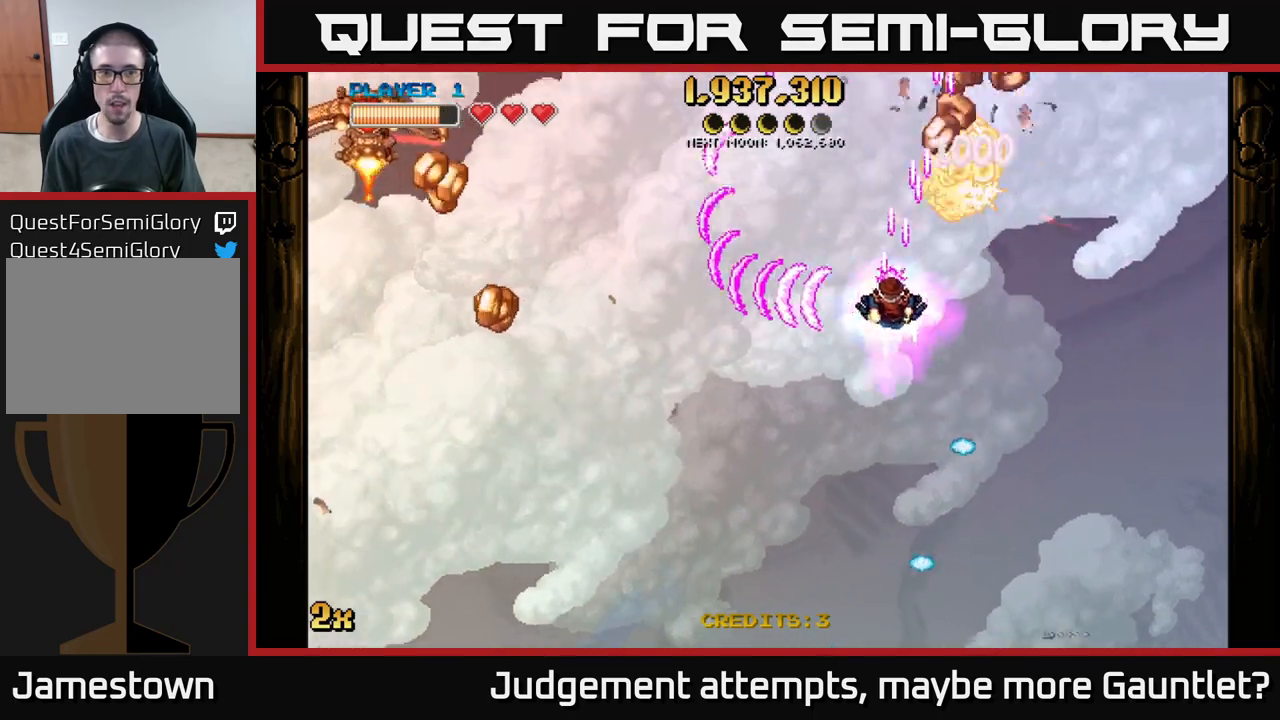
{"buttons": ["A"], "left_stick": "up-right", "events": [[200, "left_stick", "down-left"], [317, "left_stick", "down-right"], [417, "left_stick", "up-right"]]}
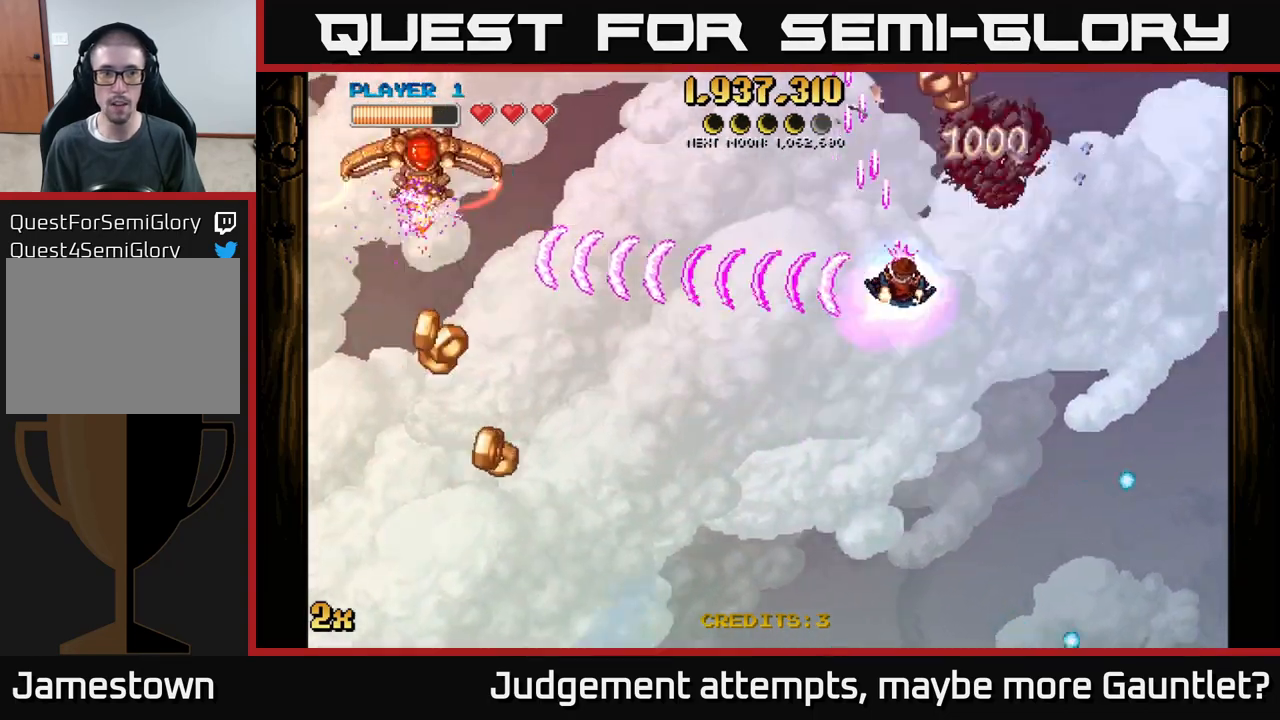
{"buttons": ["A"], "left_stick": "left", "events": [[100, "left_stick", "right"], [333, "left_stick", "up-left"], [433, "left_stick", "left"]]}
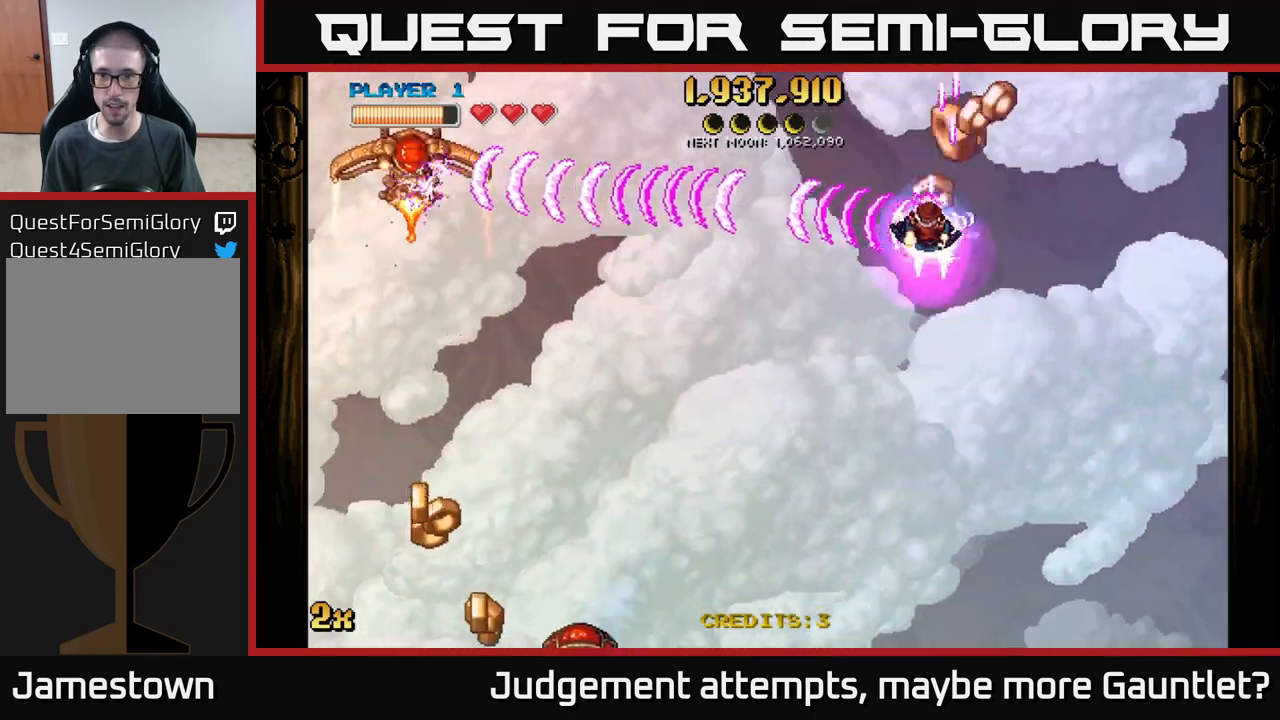
{"buttons": ["A"], "left_stick": "left", "events": [[17, "X", "down"], [117, "X", "up"], [200, "left_stick", "right"], [367, "left_stick", "left"]]}
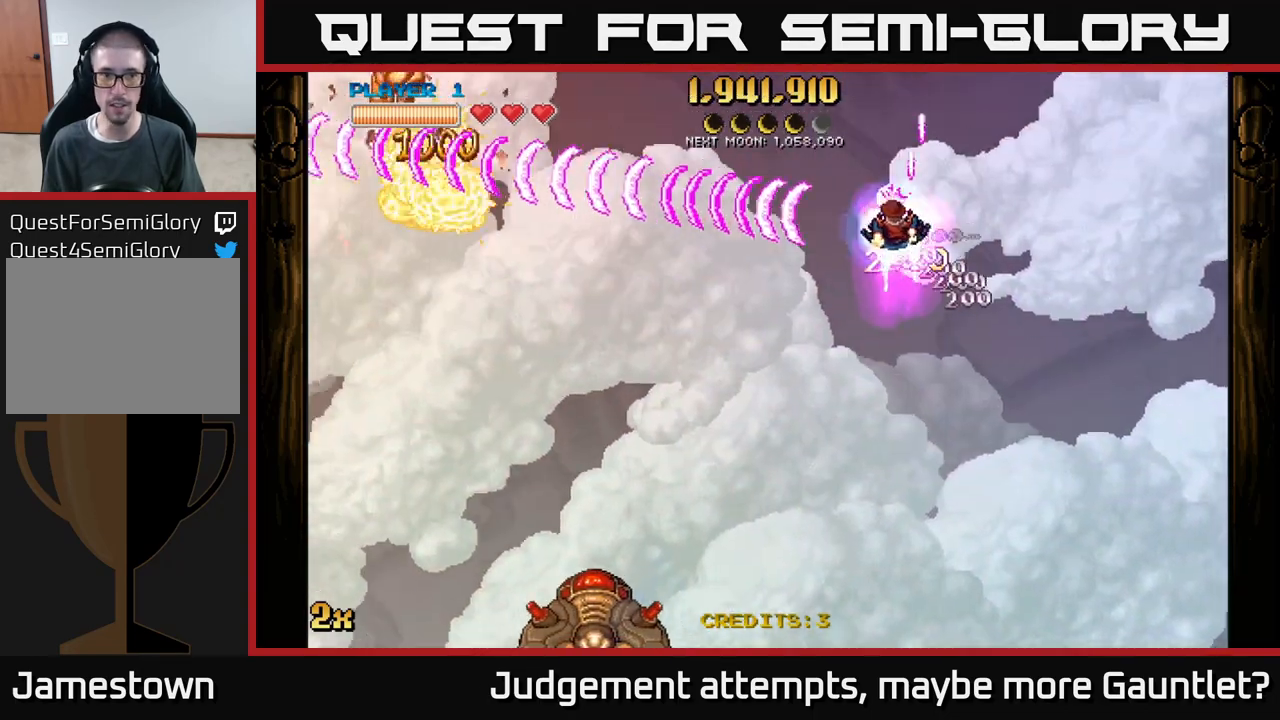
{"buttons": ["A"], "left_stick": "down-left", "events": [[83, "left_stick", "down-left"], [167, "X", "down"], [333, "X", "up"]]}
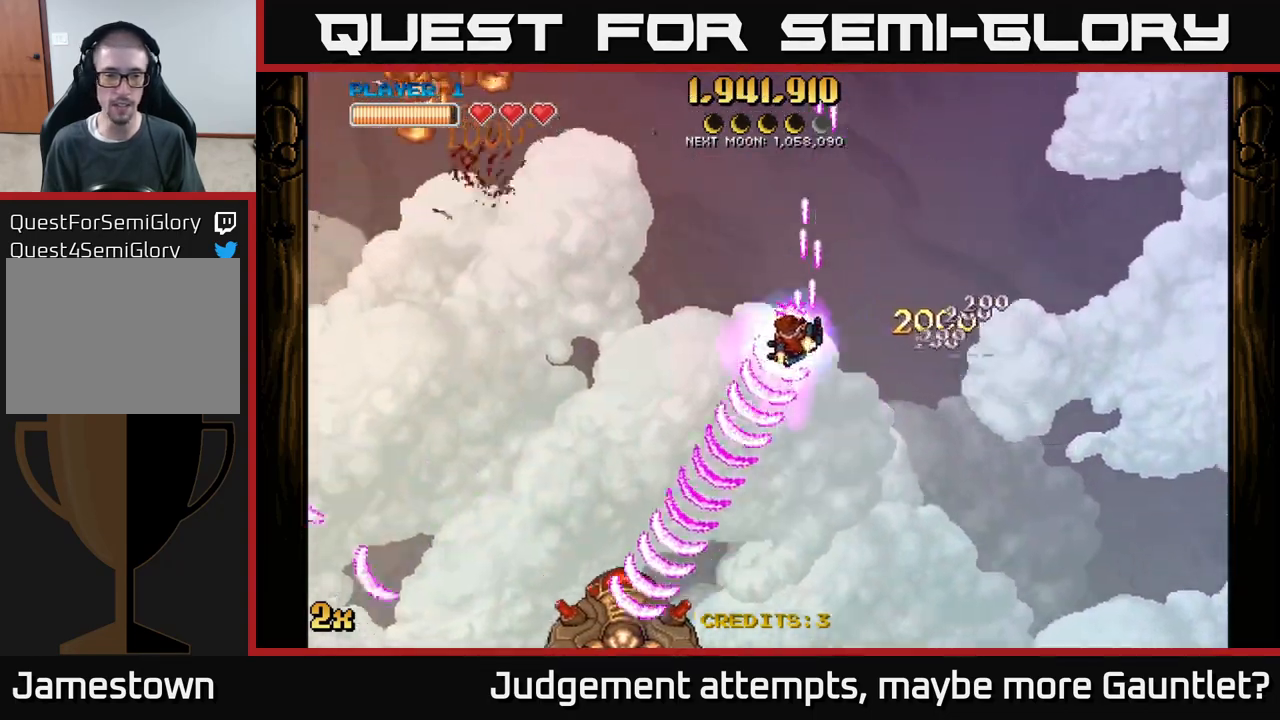
{"buttons": ["A"], "left_stick": "left", "events": [[283, "left_stick", "left"]]}
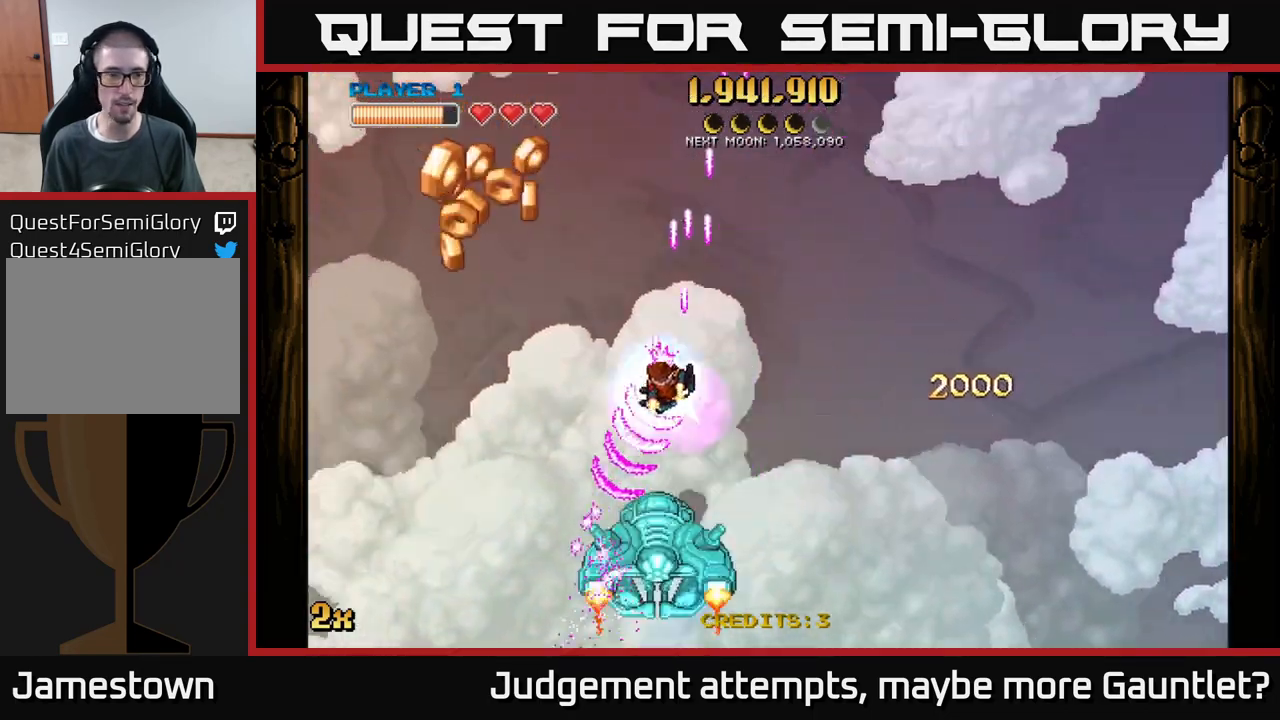
{"buttons": ["A"], "left_stick": "left", "events": [[33, "left_stick", "down-left"], [183, "left_stick", "left"]]}
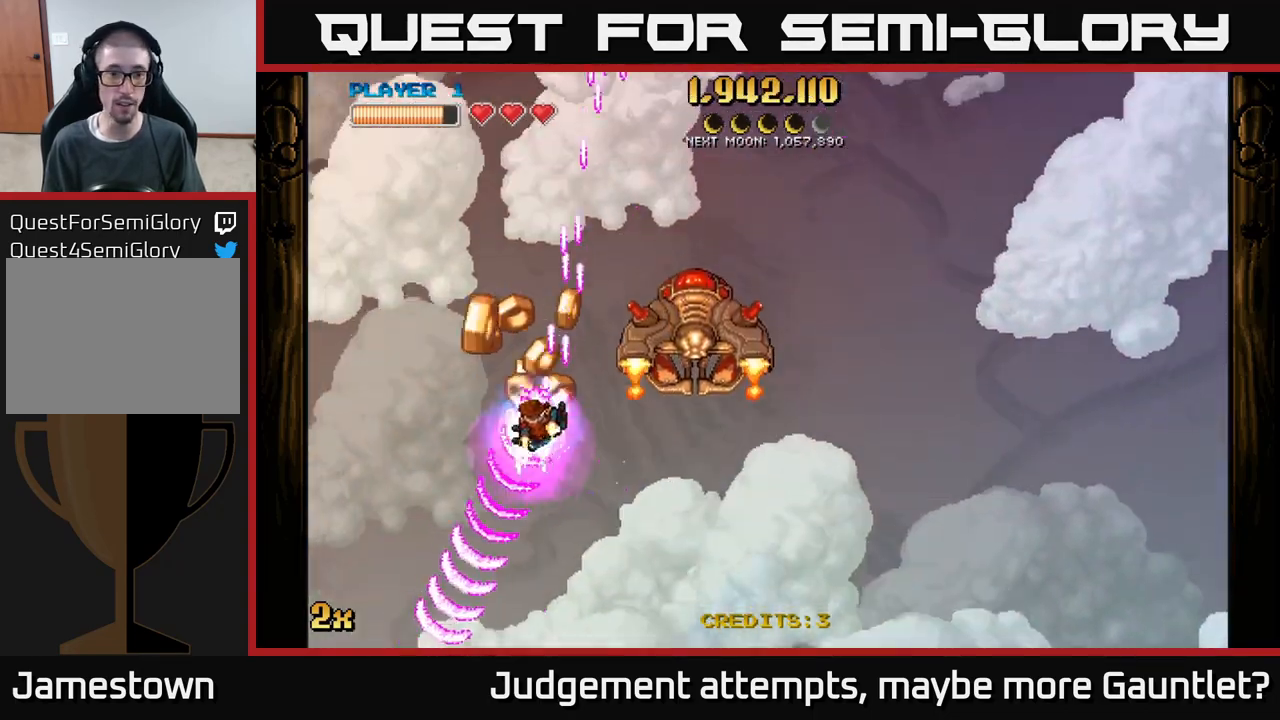
{"buttons": ["A"], "left_stick": "up-right", "events": [[67, "left_stick", "up-right"], [100, "X", "down"], [233, "X", "up"]]}
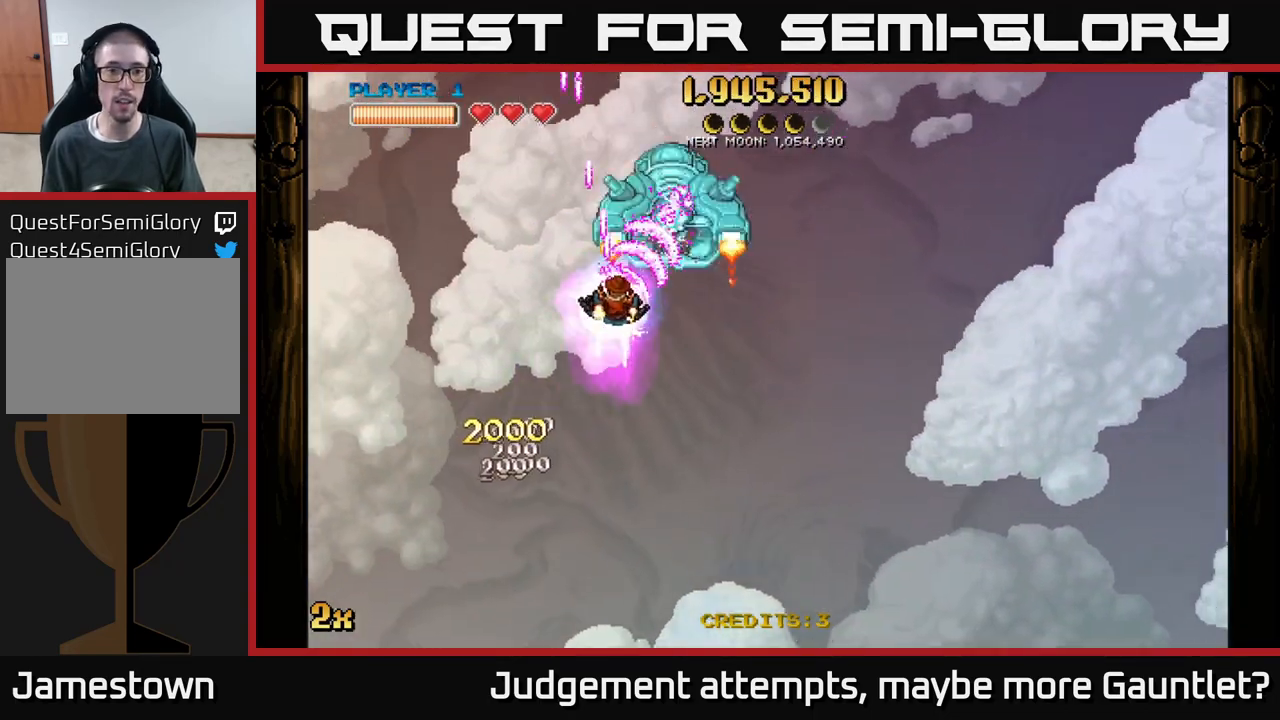
{"buttons": ["A"], "left_stick": "center", "events": [[133, "left_stick", "center"]]}
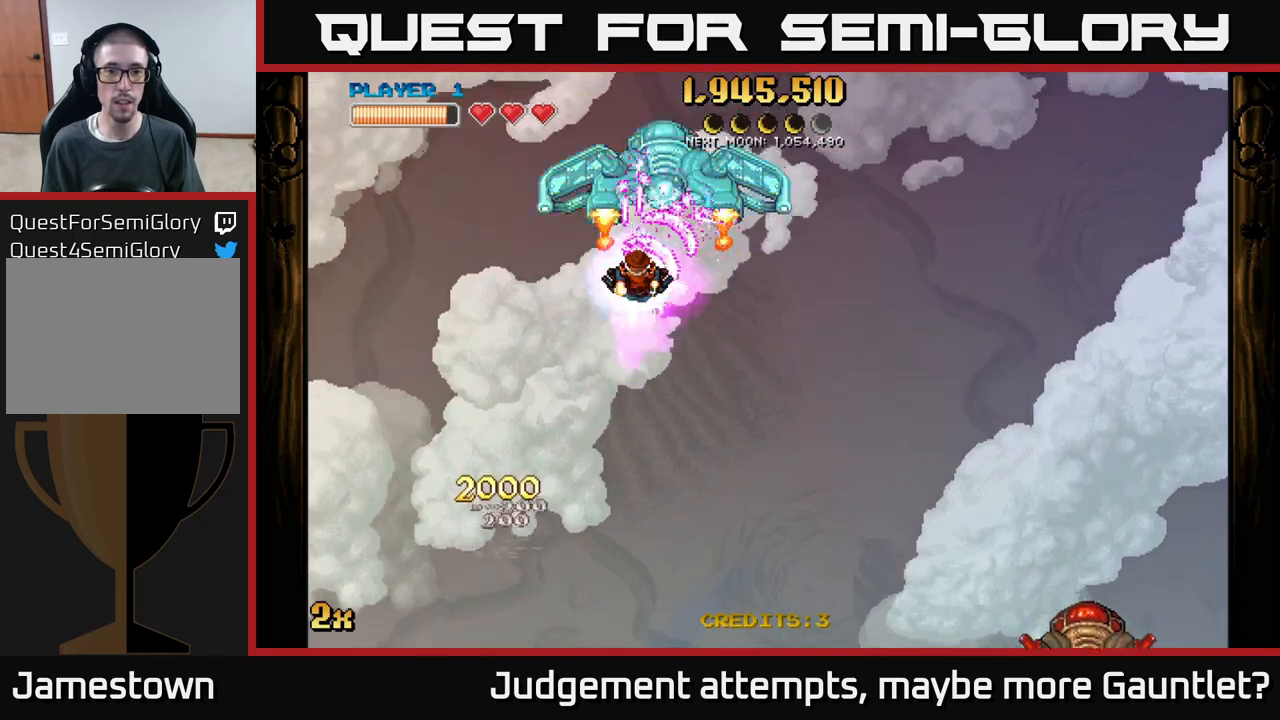
{"buttons": ["A"], "left_stick": "down", "events": [[350, "left_stick", "up"], [367, "X", "down"], [417, "X", "up"], [450, "left_stick", "down"]]}
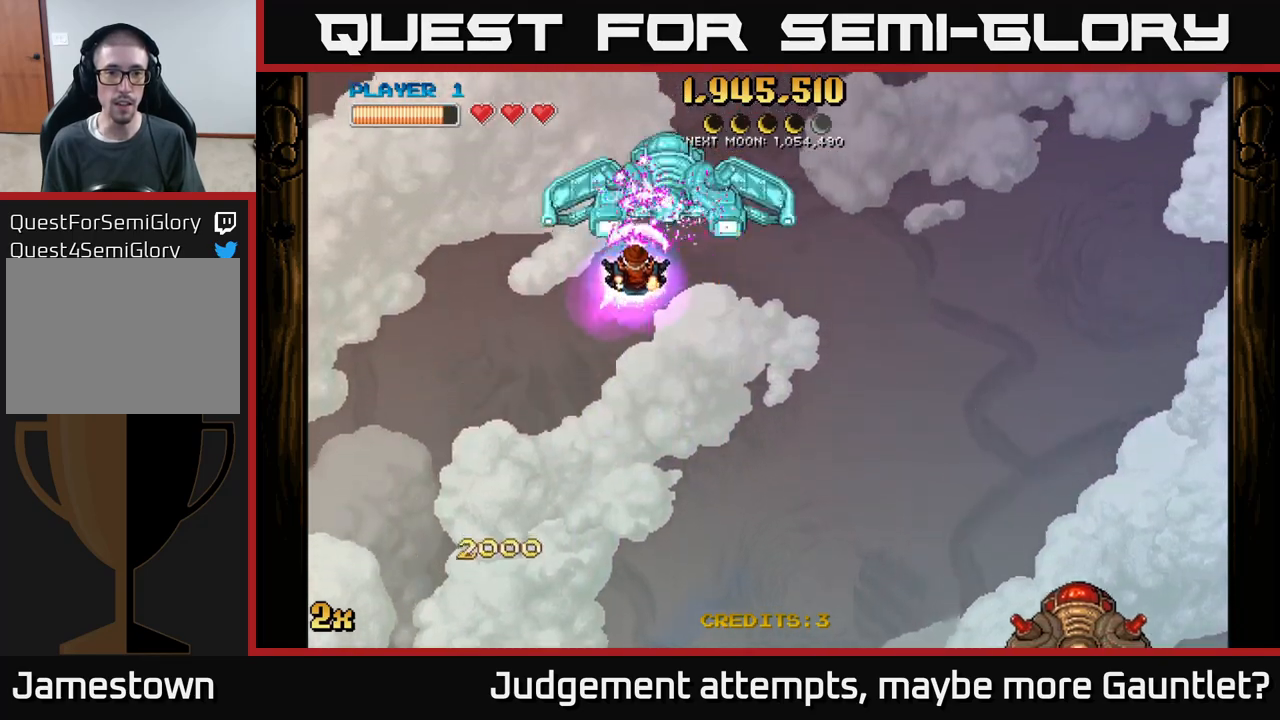
{"buttons": ["A"], "left_stick": "down", "events": []}
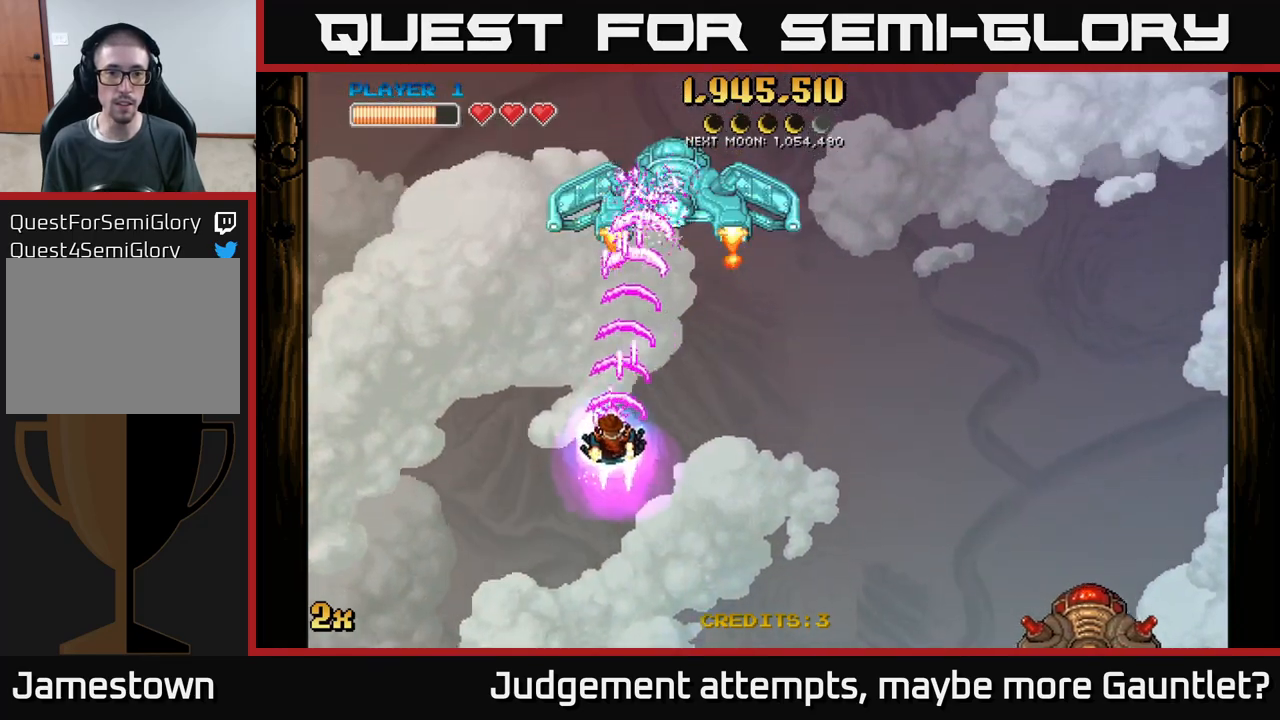
{"buttons": ["A"], "left_stick": "down-right", "events": [[417, "left_stick", "down-right"]]}
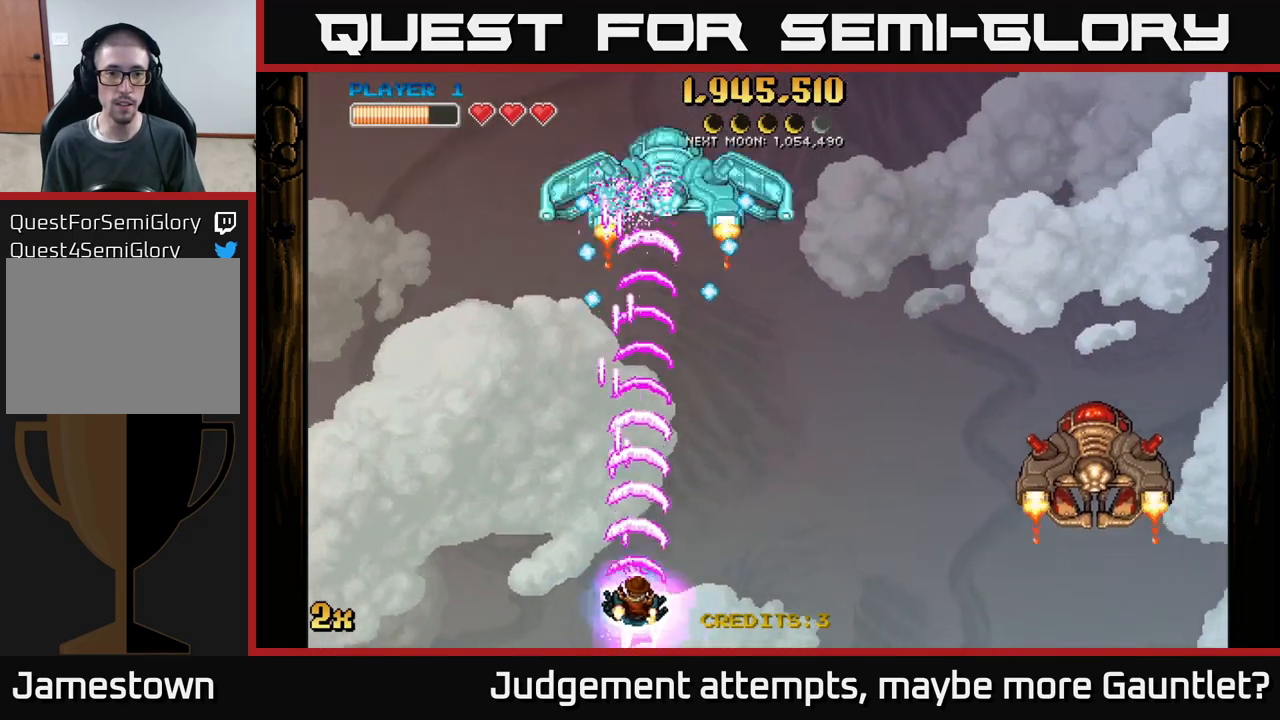
{"buttons": ["A"], "left_stick": "up-right", "events": [[150, "left_stick", "up-left"], [167, "X", "down"], [233, "X", "up"], [267, "left_stick", "right"], [383, "left_stick", "up-right"]]}
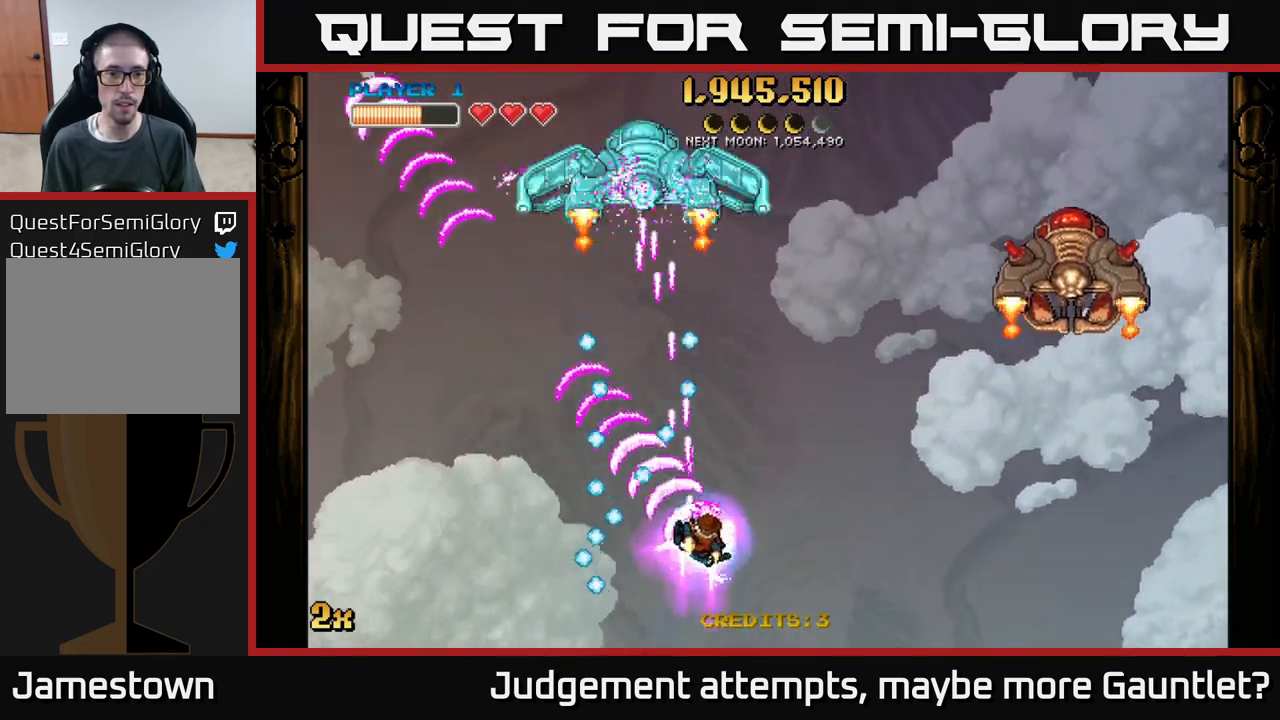
{"buttons": ["A"], "left_stick": "down", "events": [[350, "left_stick", "up-left"], [383, "X", "down"], [450, "X", "up"], [467, "left_stick", "down"]]}
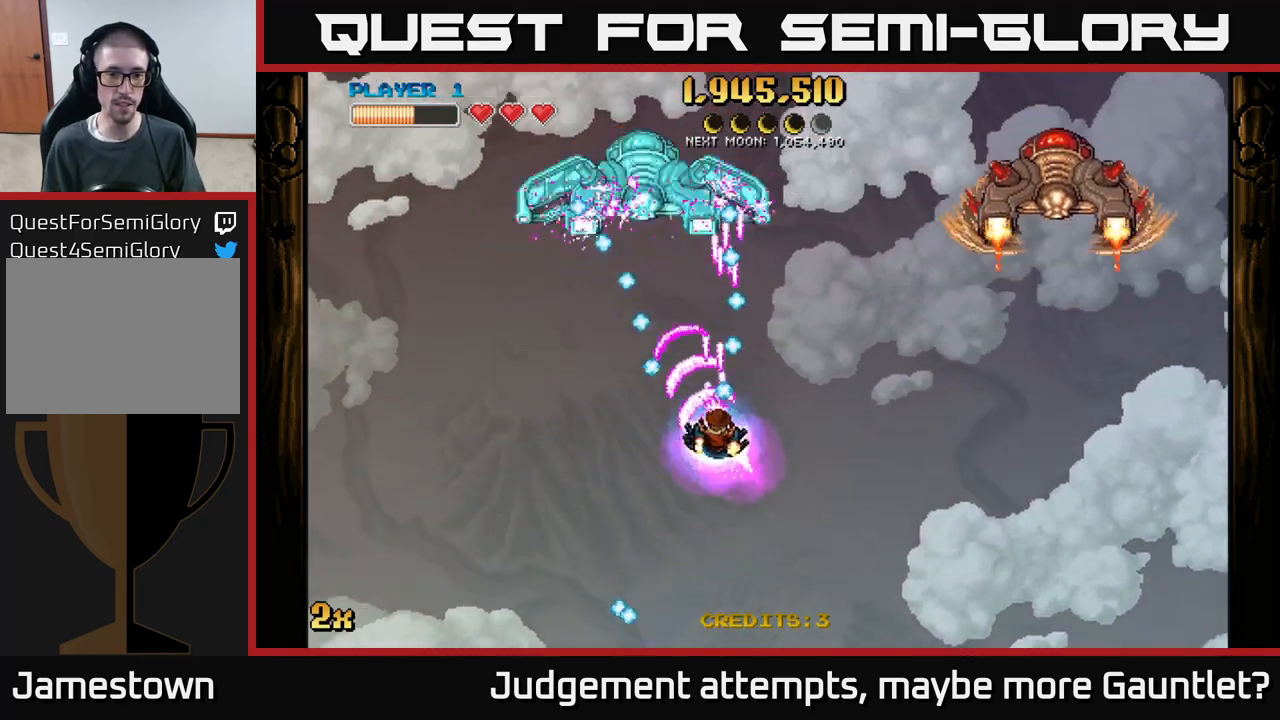
{"buttons": ["A"], "left_stick": "up", "events": [[33, "left_stick", "down-left"], [317, "left_stick", "up-left"], [383, "X", "down"], [400, "left_stick", "up"], [500, "X", "up"]]}
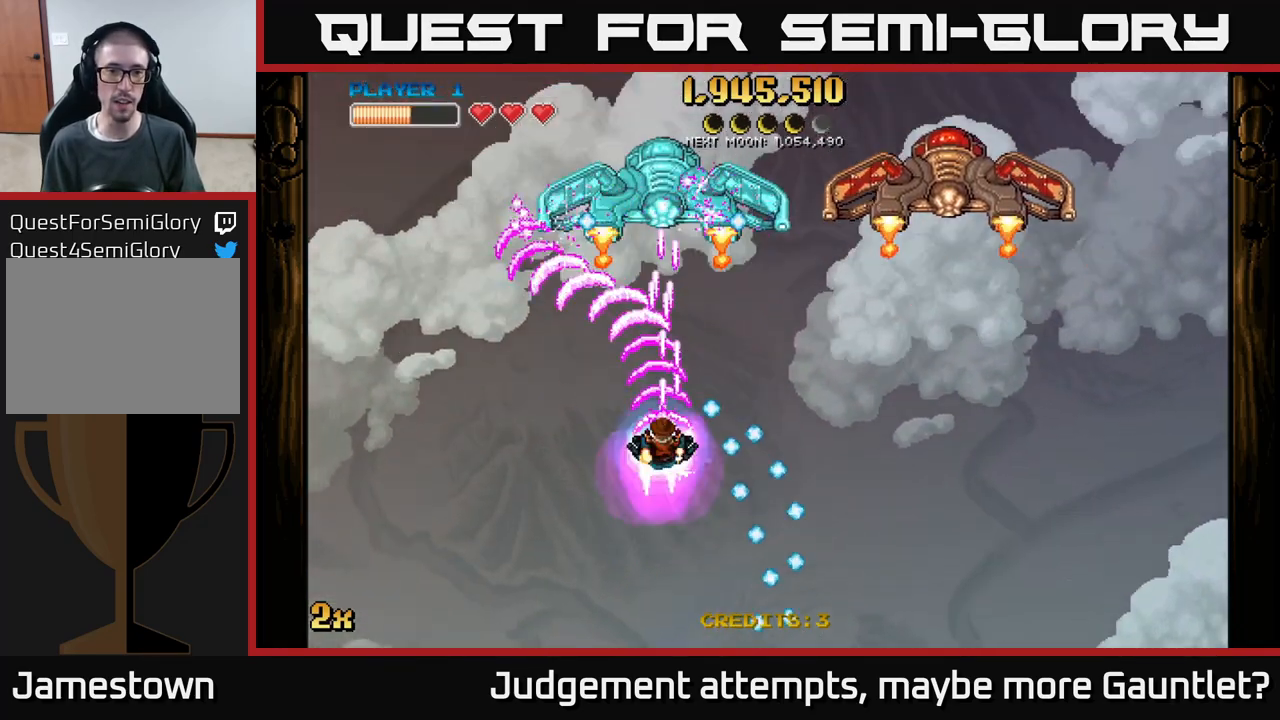
{"buttons": ["A"], "left_stick": "down-left", "events": [[167, "left_stick", "down"], [317, "left_stick", "down-left"]]}
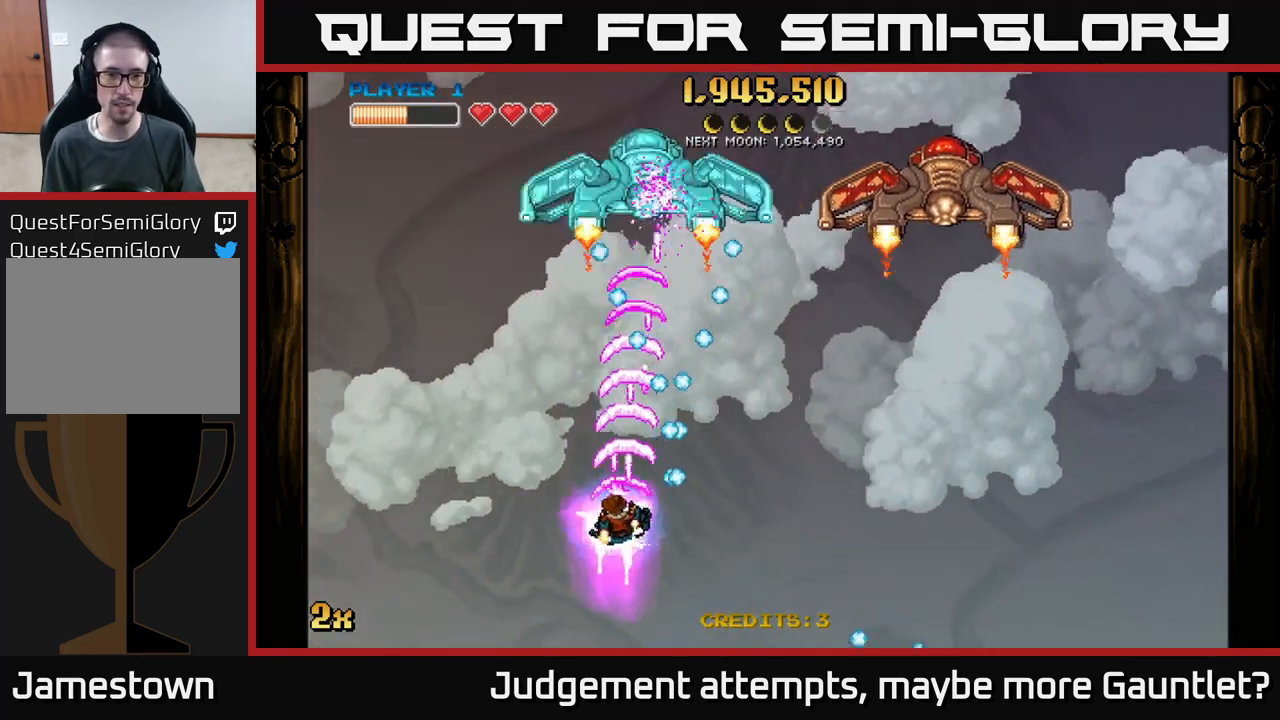
{"buttons": ["A"], "left_stick": "left", "events": [[133, "left_stick", "up"], [233, "left_stick", "up-left"], [467, "left_stick", "left"]]}
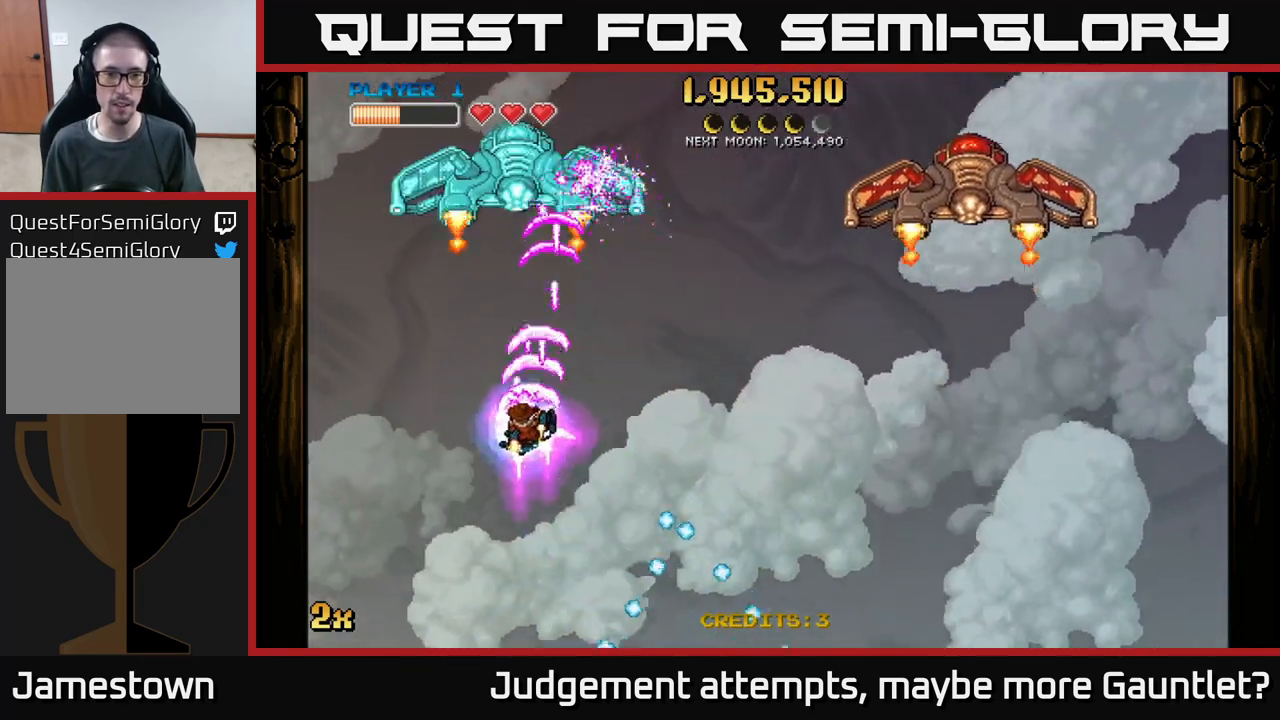
{"buttons": ["A"], "left_stick": "up-left", "events": [[167, "left_stick", "down"], [233, "left_stick", "down-right"], [400, "left_stick", "up-left"]]}
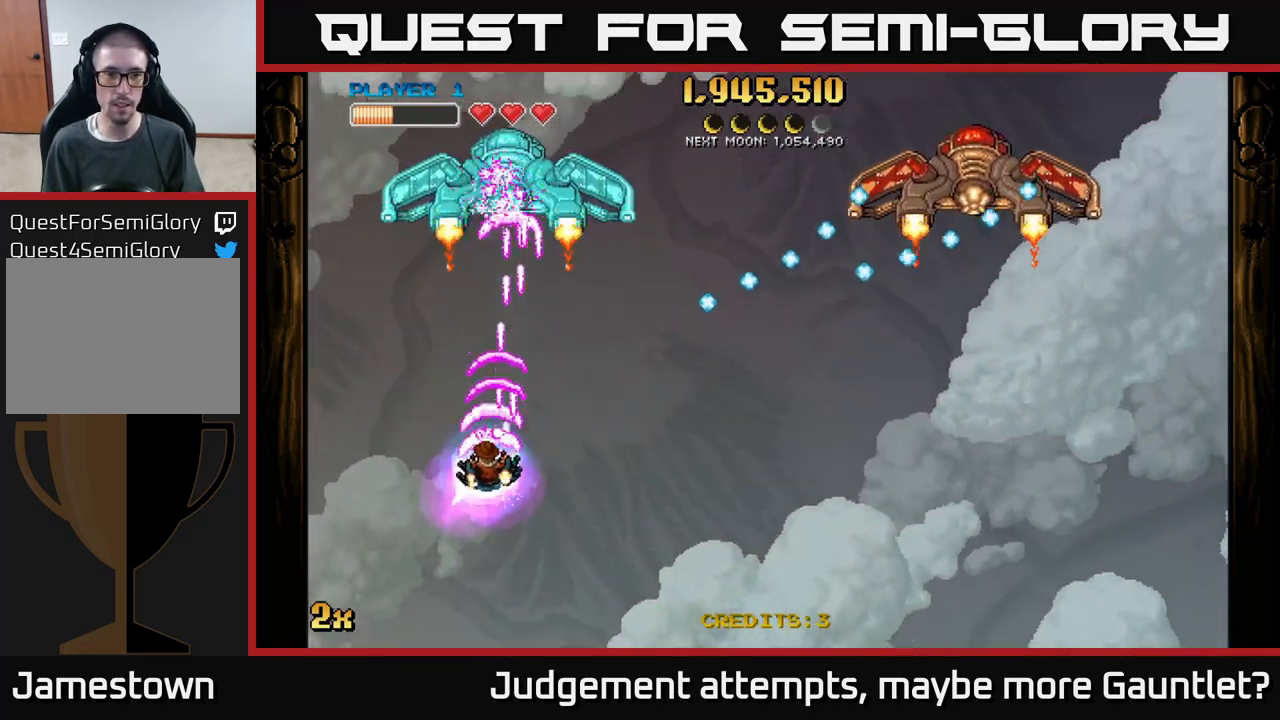
{"buttons": ["A"], "left_stick": "up-left", "events": [[50, "left_stick", "up"], [250, "left_stick", "center"], [300, "left_stick", "up-left"]]}
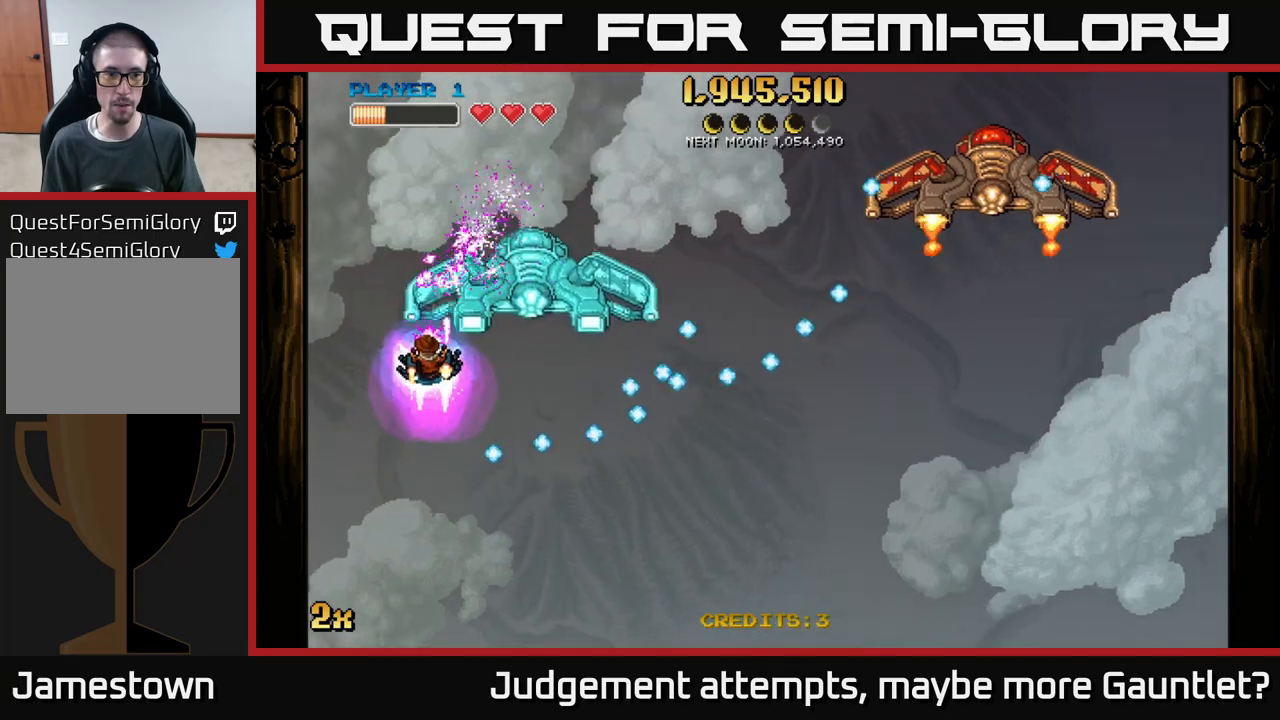
{"buttons": [], "left_stick": "down", "events": [[267, "left_stick", "down"], [300, "X", "down"], [400, "X", "up"], [467, "A", "up"]]}
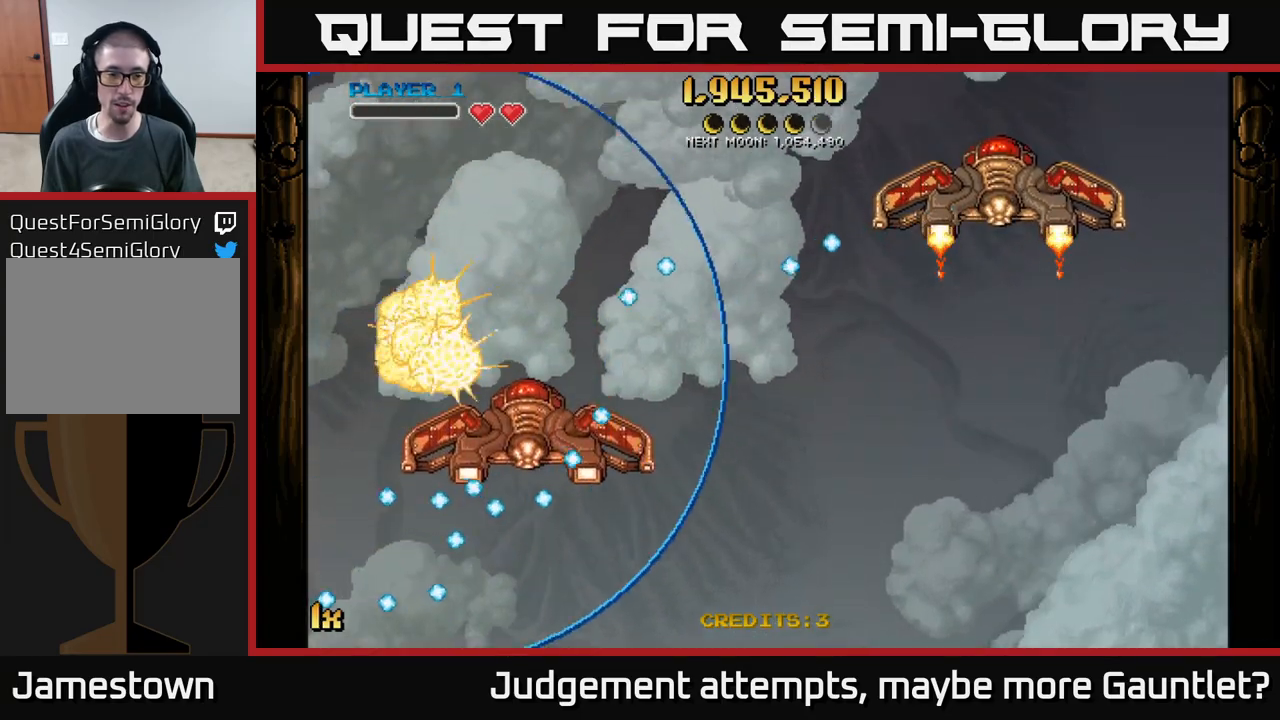
{"buttons": ["A"], "left_stick": "down-left", "events": [[17, "left_stick", "center"], [167, "left_stick", "down-left"], [200, "A", "down"]]}